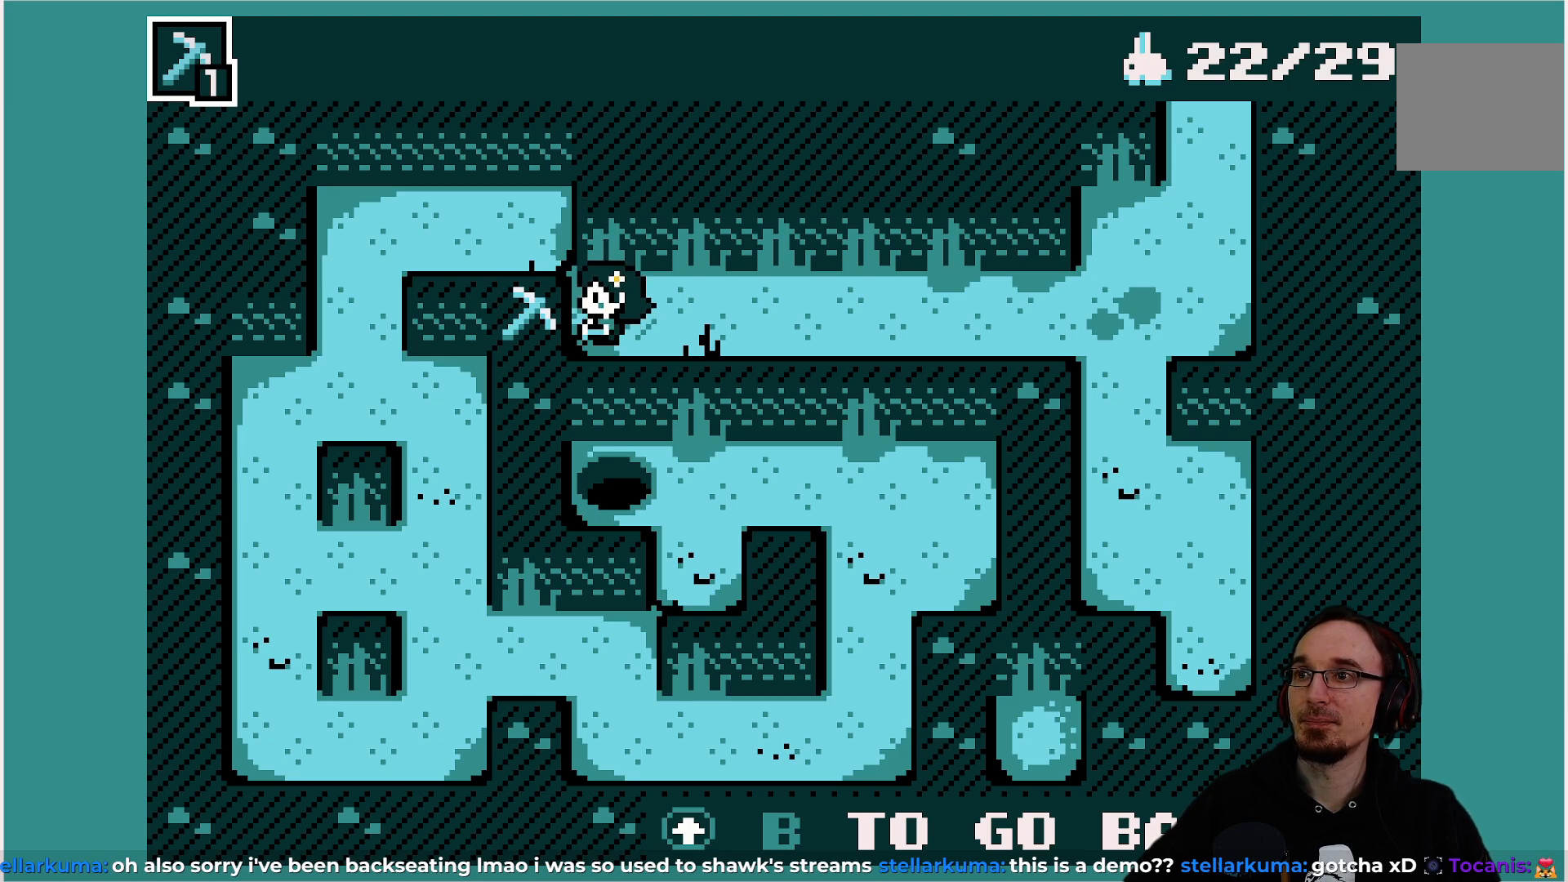
Gameplay with a controller (PlayStation layout); each line is a JSON object with the inputs held at the frame after it. "events" lists button and stick changes between this image and that frame as [ms after this image, input, new state], when the widget could be followed in between. Not read: L3 R3 right_stick.
{"buttons": ["DPAD_DOWN"], "left_stick": "center", "events": [[200, "DPAD_DOWN", "down"]]}
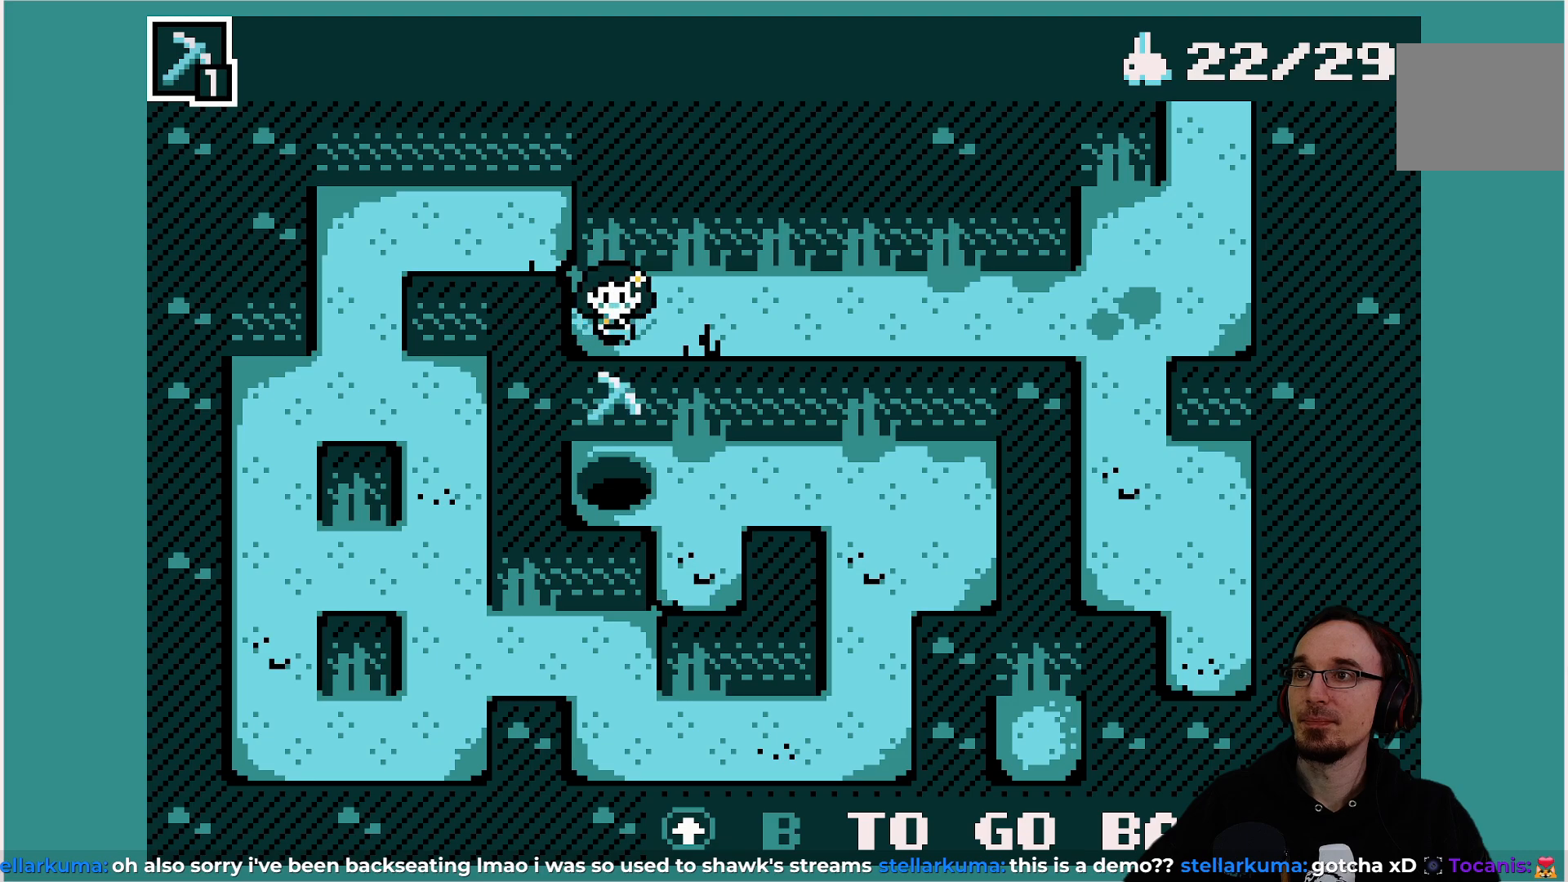
{"buttons": ["DPAD_DOWN"], "left_stick": "center", "events": []}
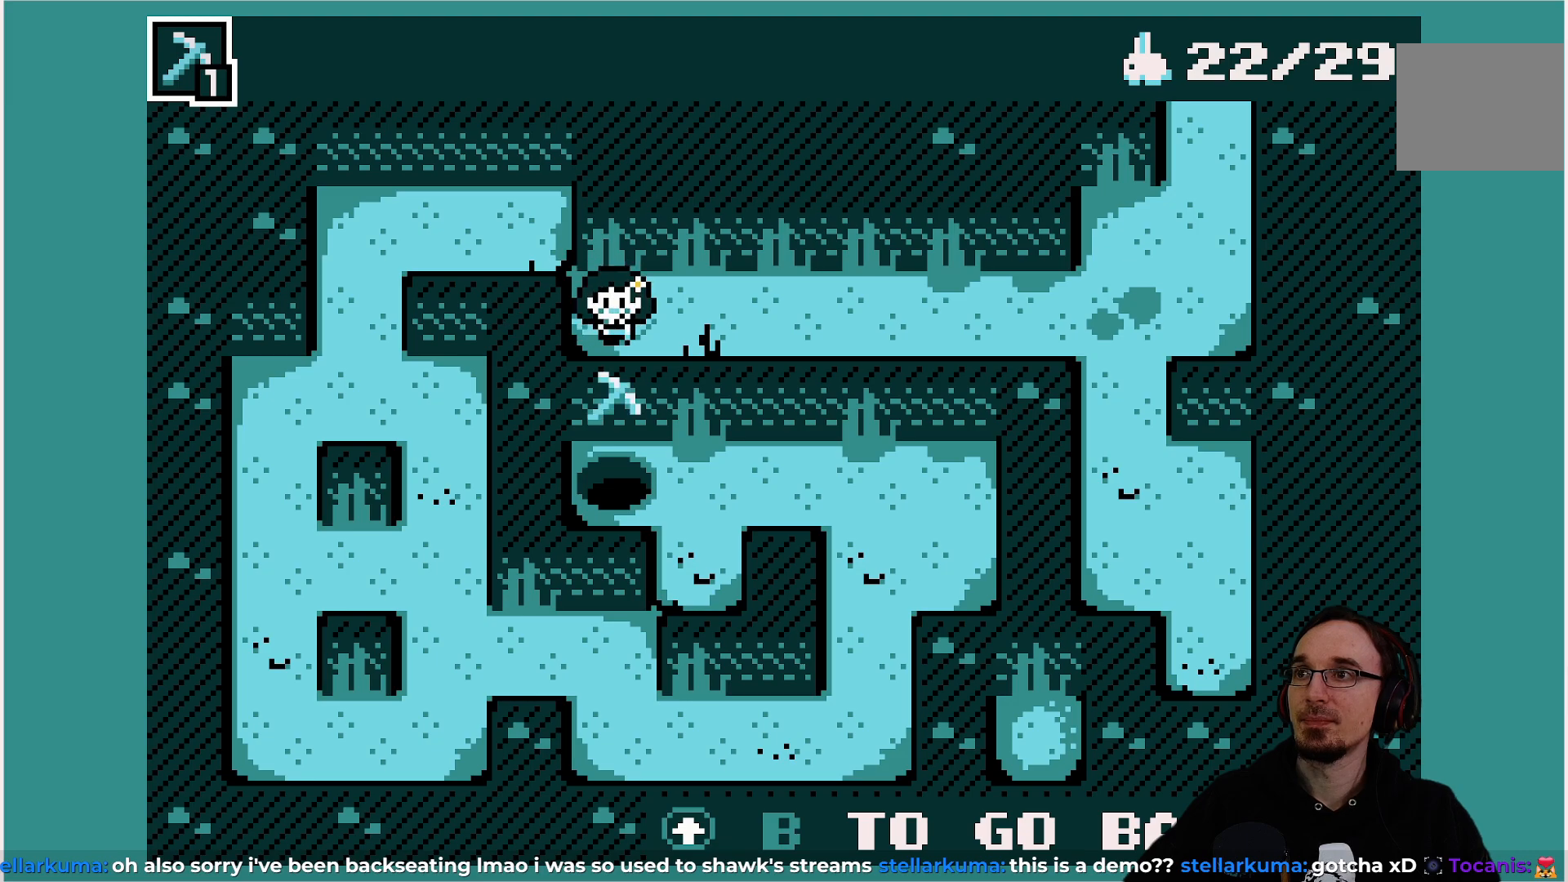
{"buttons": [], "left_stick": "center", "events": [[117, "DPAD_DOWN", "up"]]}
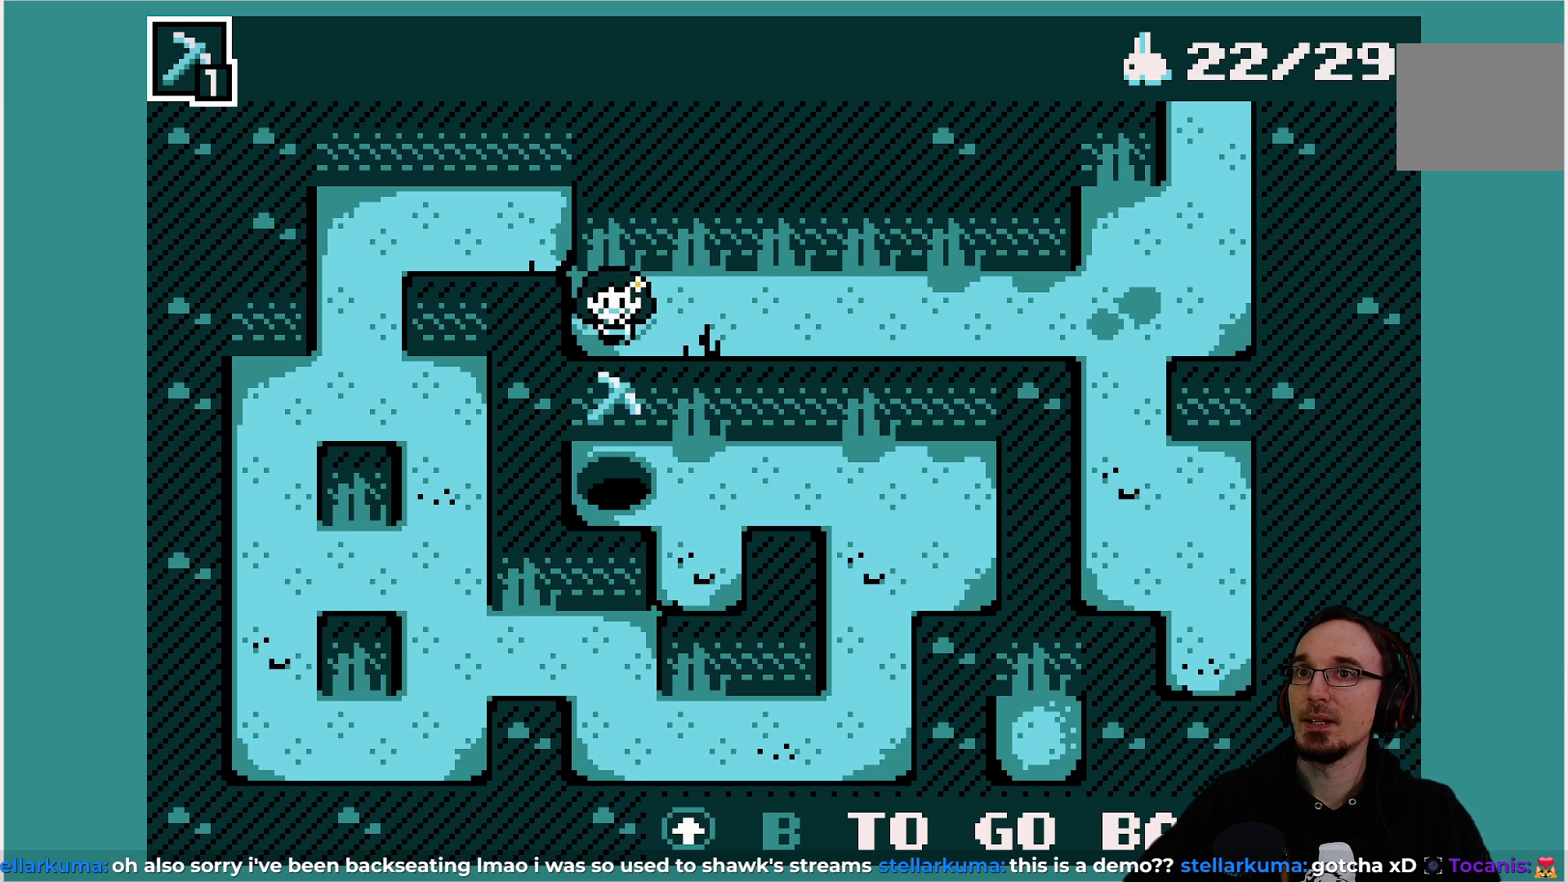
{"buttons": [], "left_stick": "center", "events": []}
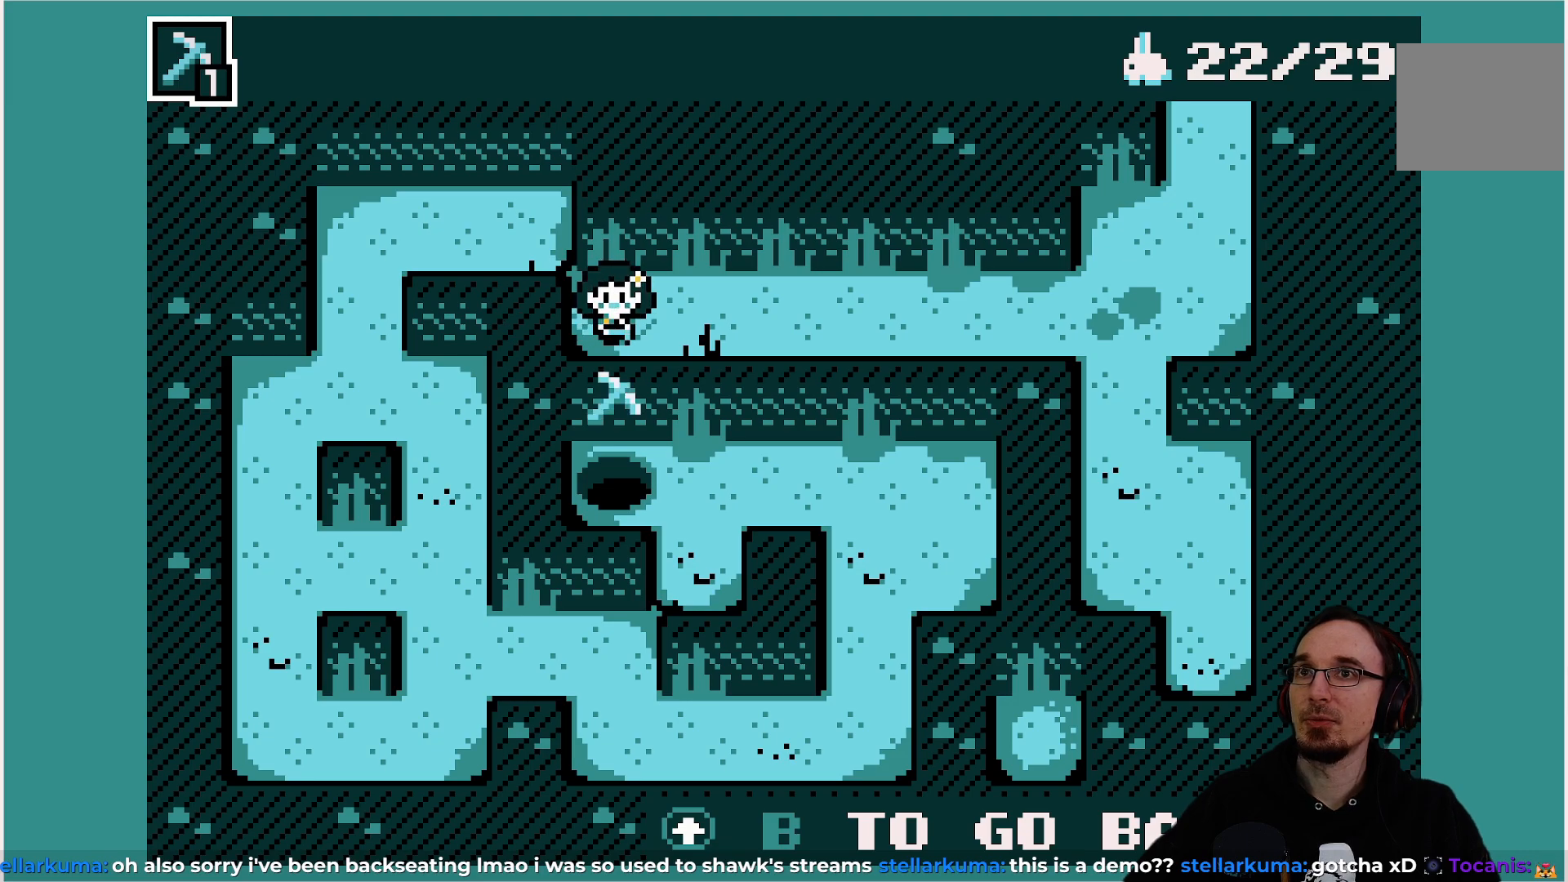
{"buttons": [], "left_stick": "center", "events": []}
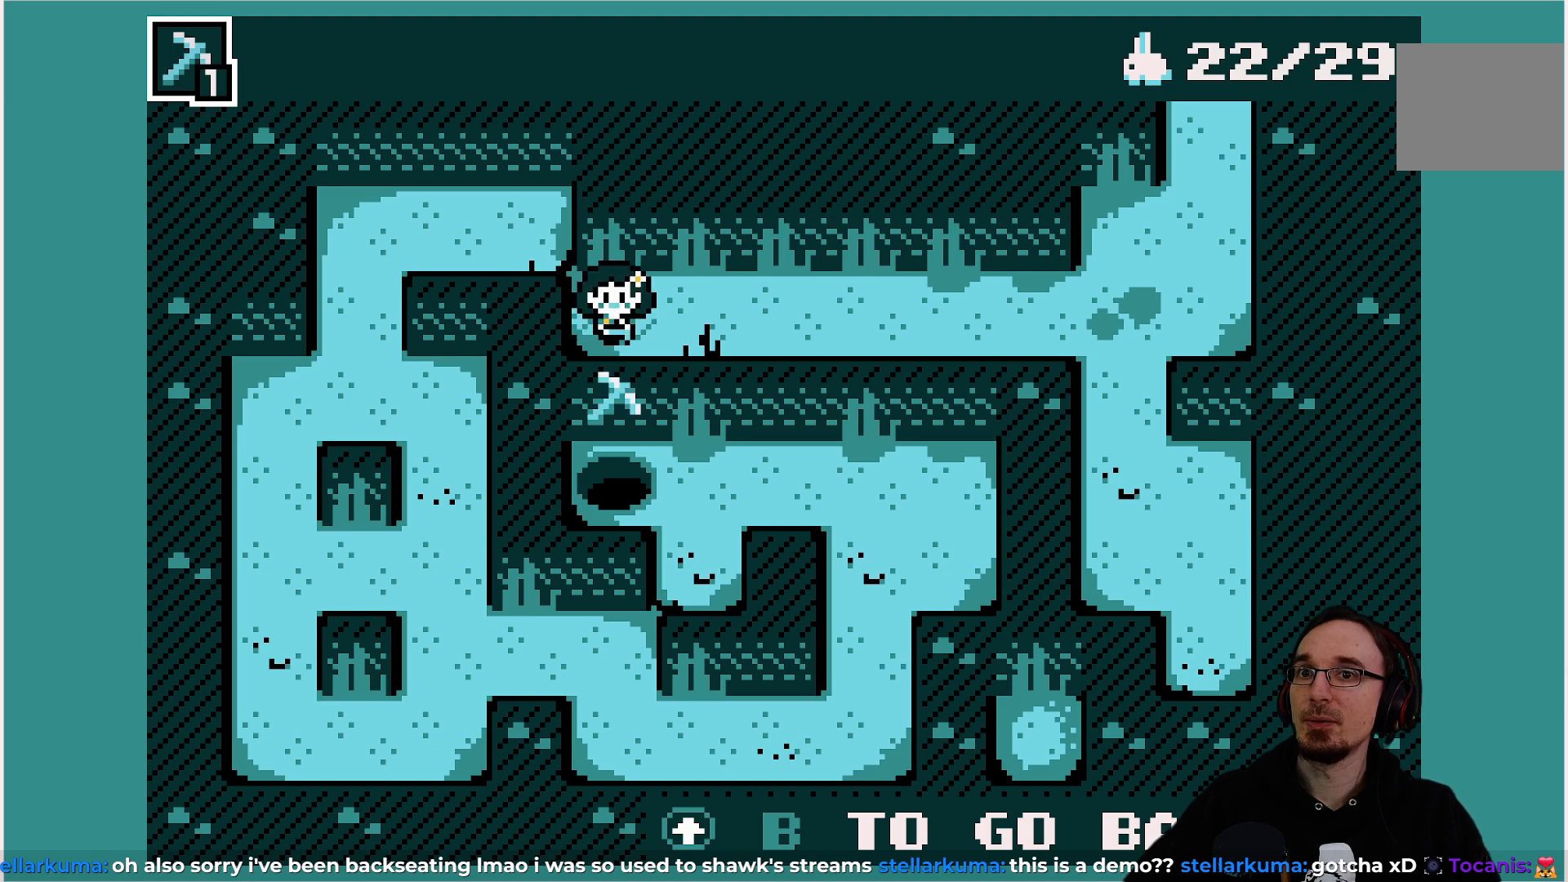
{"buttons": [], "left_stick": "center", "events": []}
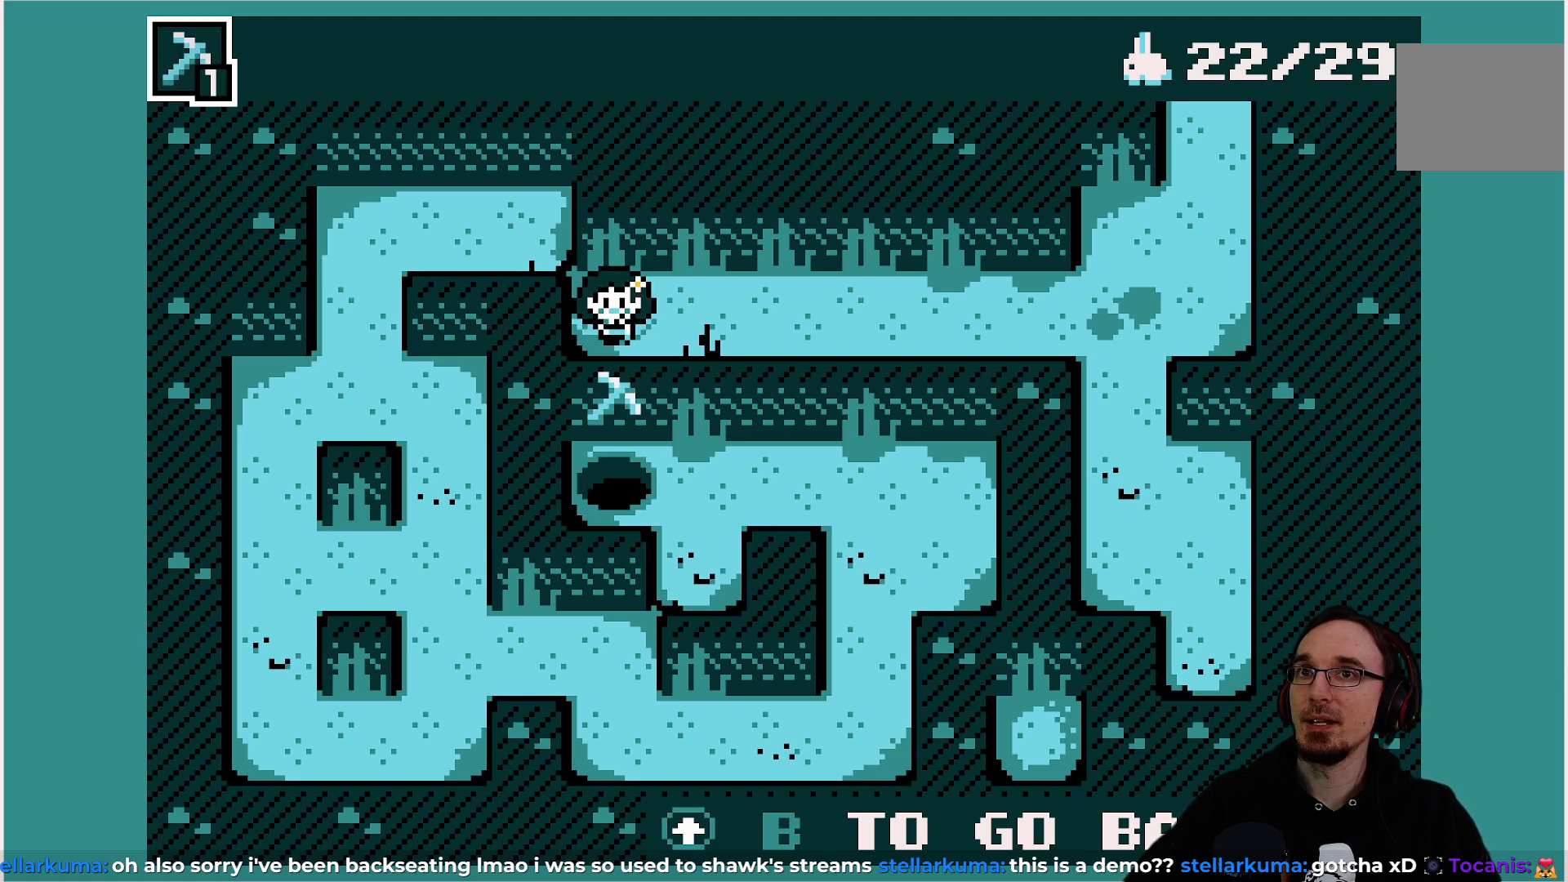
{"buttons": [], "left_stick": "center", "events": []}
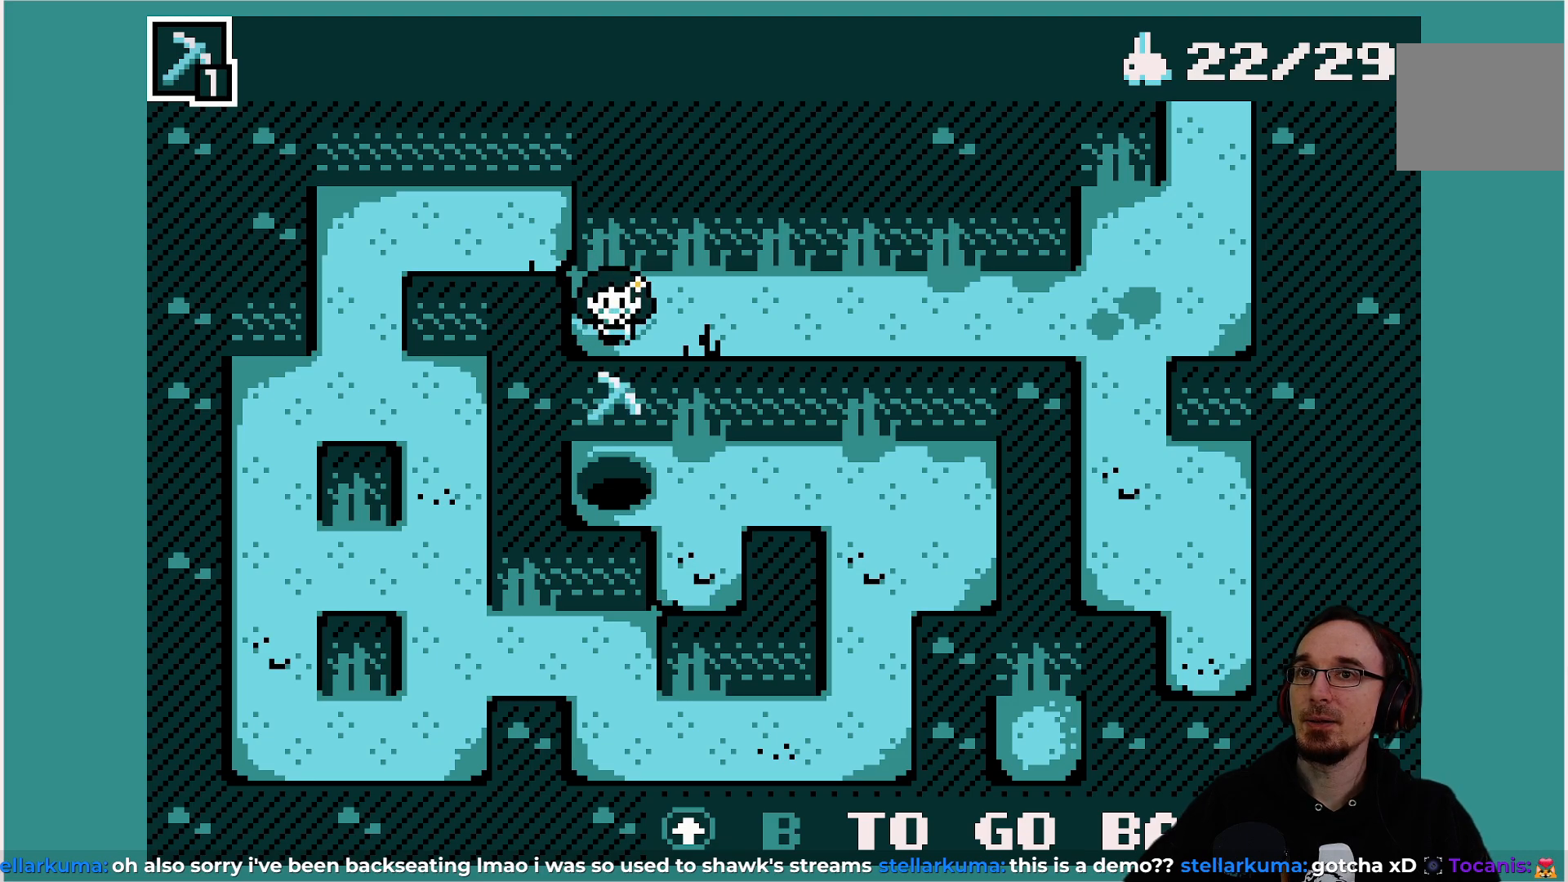
{"buttons": [], "left_stick": "center", "events": []}
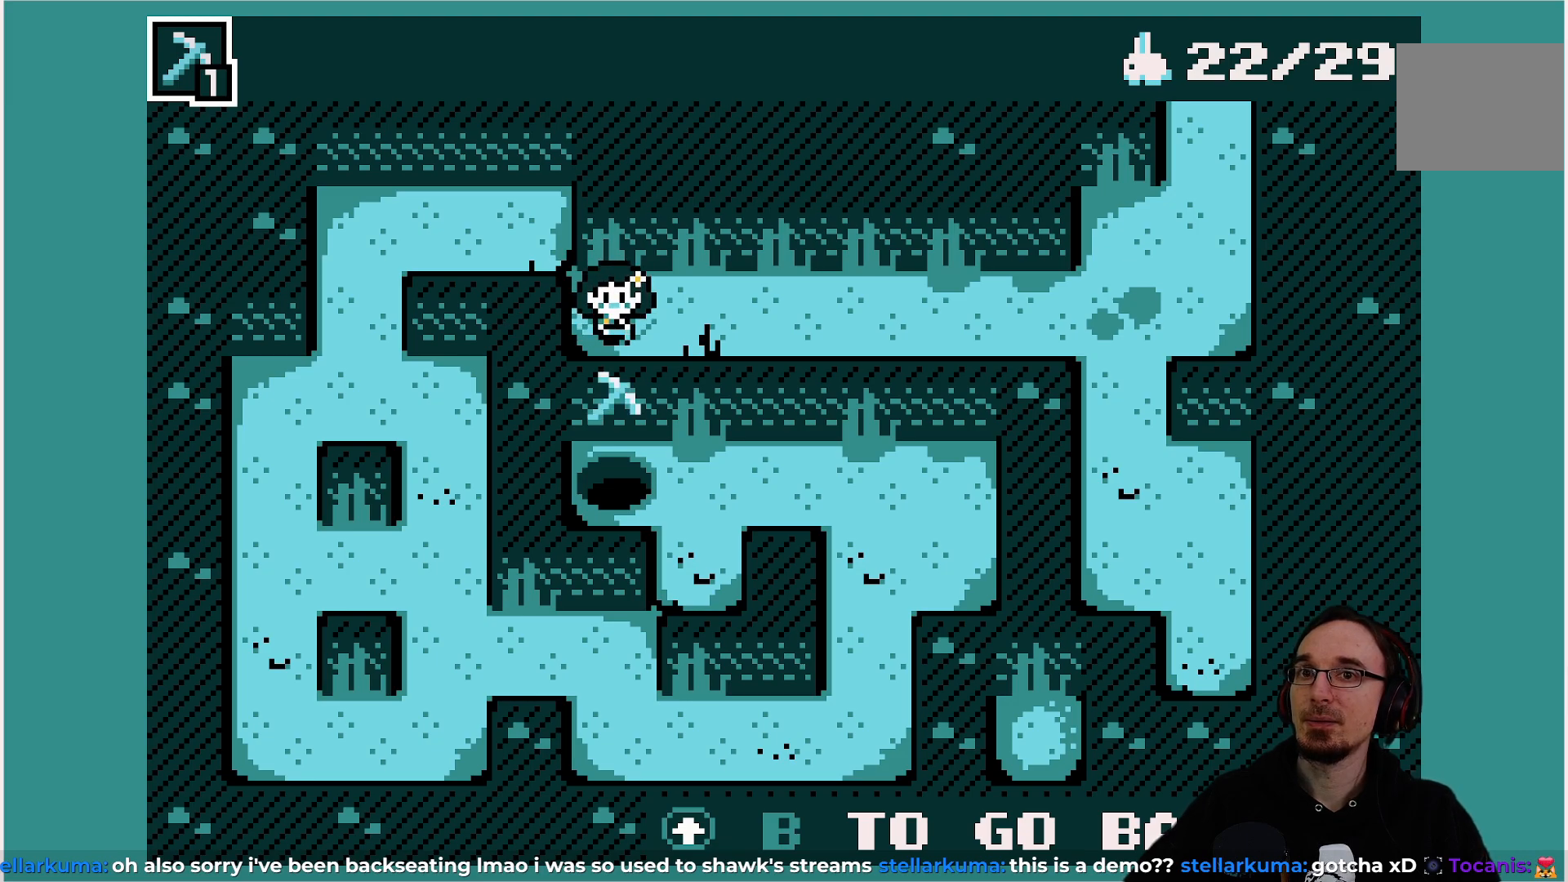
{"buttons": [], "left_stick": "center", "events": []}
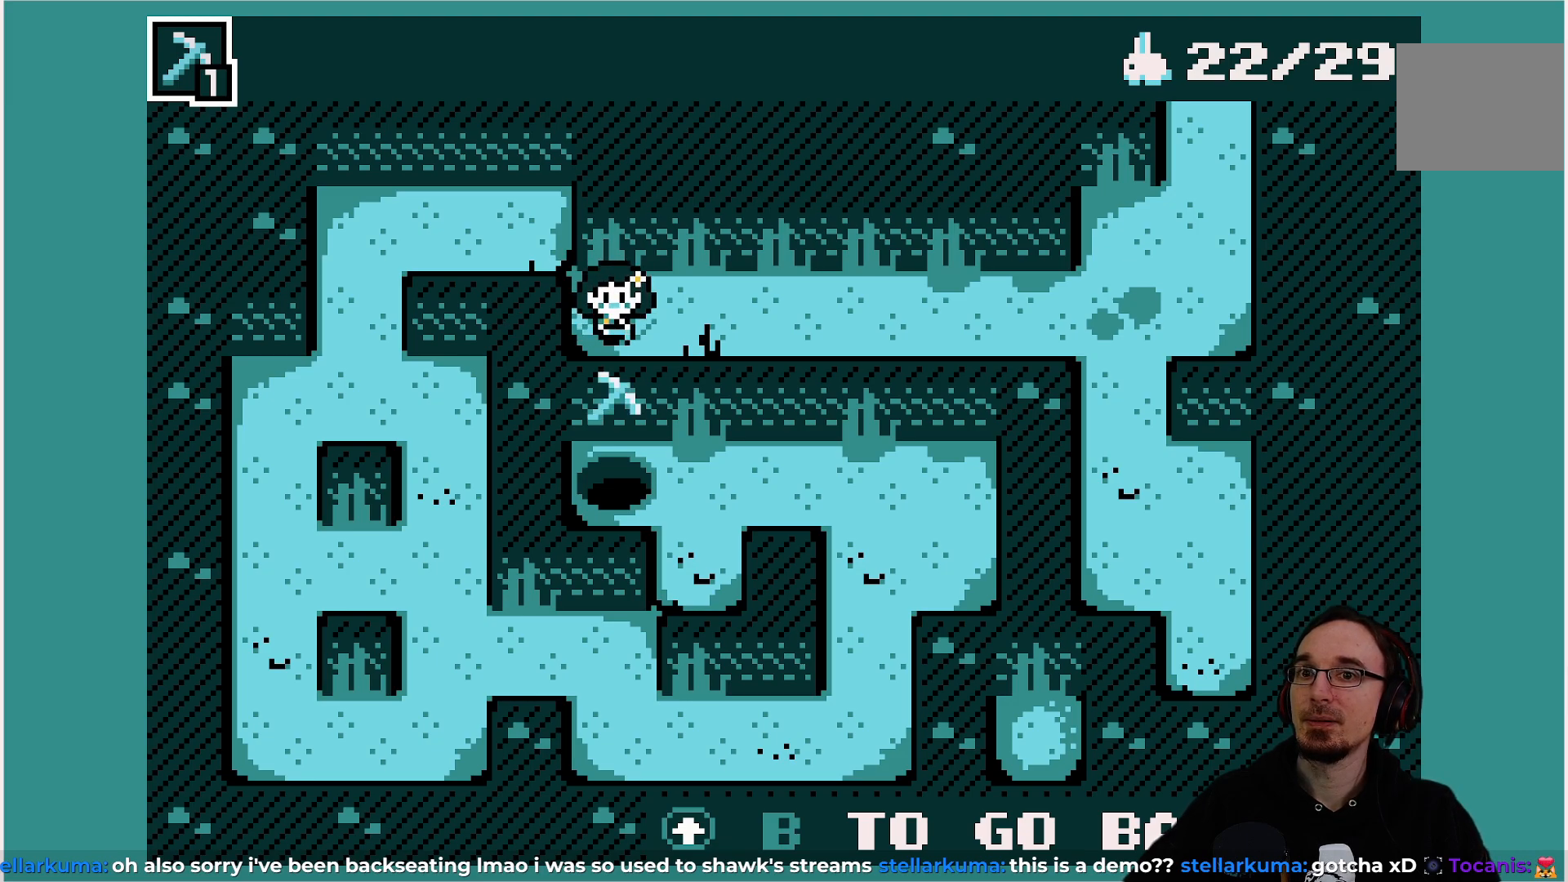
{"buttons": [], "left_stick": "center", "events": []}
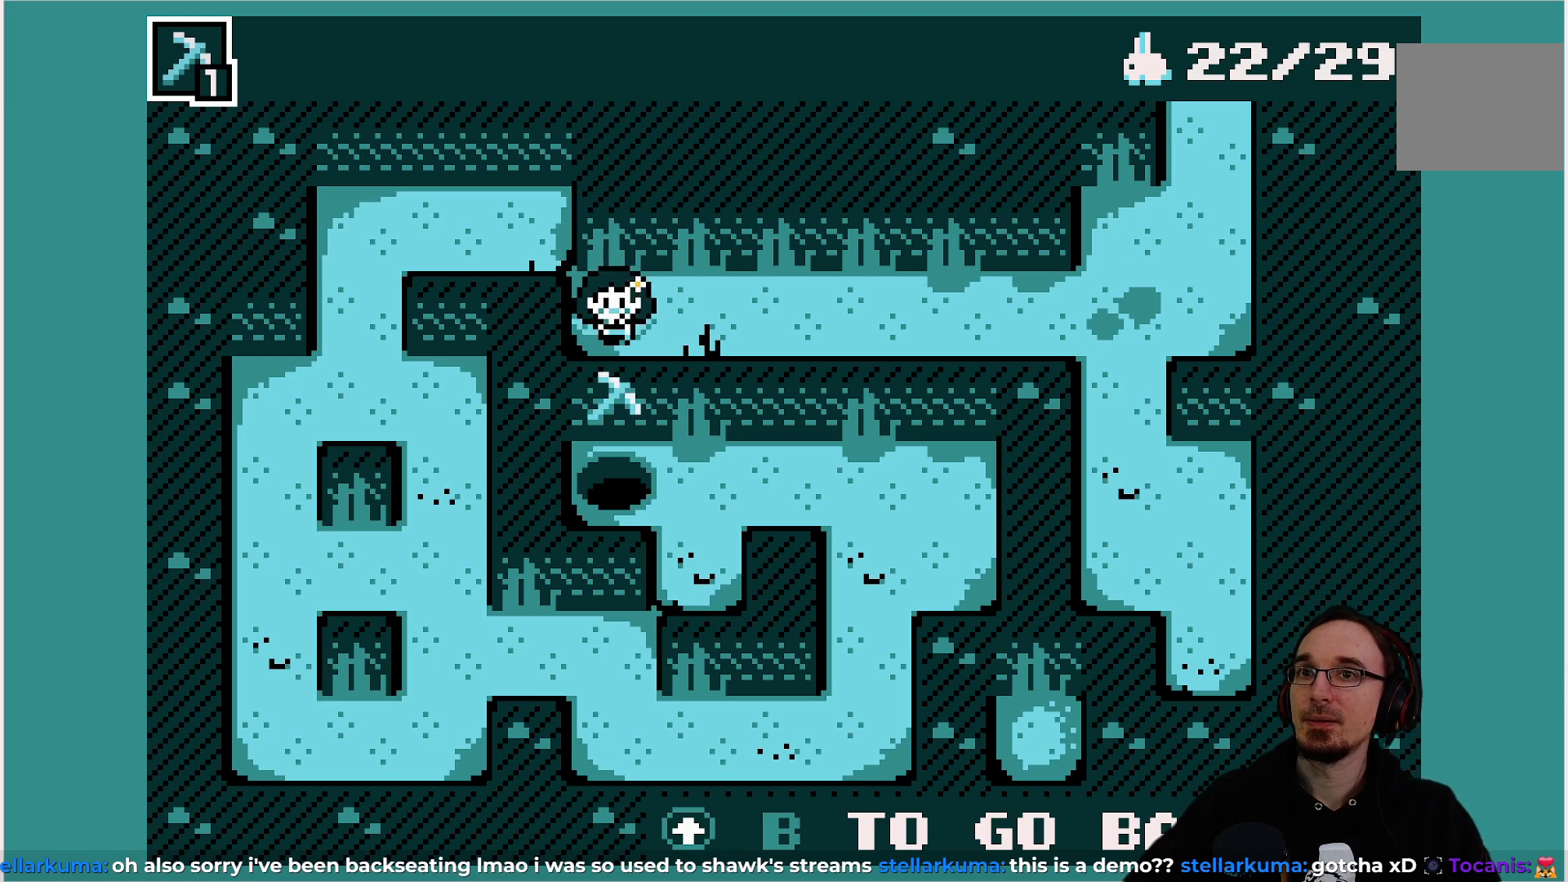
{"buttons": ["DPAD_RIGHT"], "left_stick": "center", "events": [[33, "DPAD_RIGHT", "down"]]}
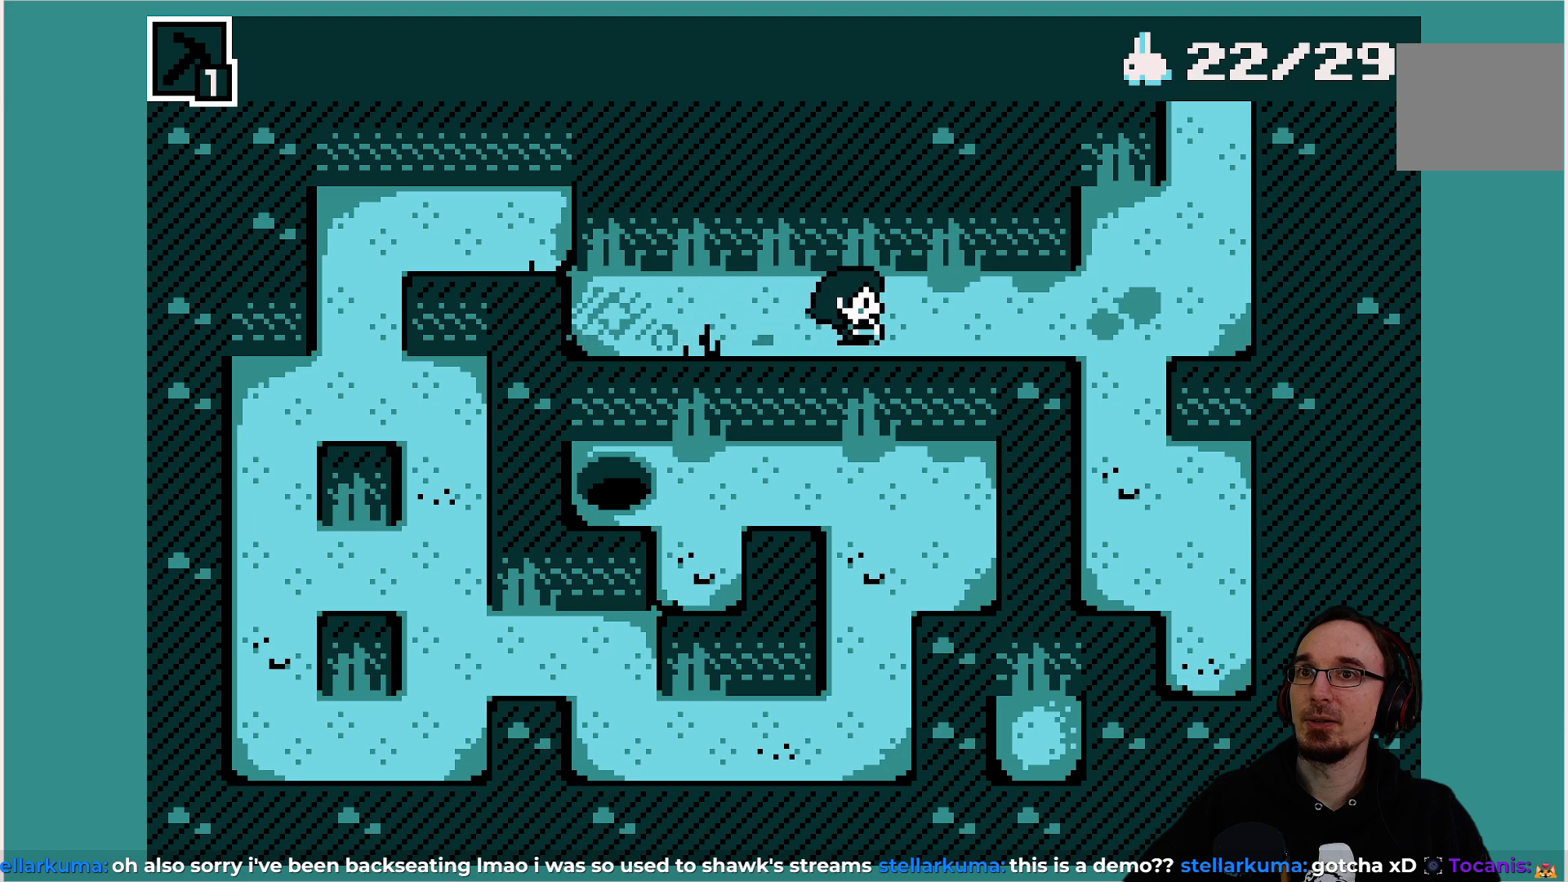
{"buttons": ["DPAD_DOWN"], "left_stick": "center", "events": [[350, "DPAD_DOWN", "down"], [350, "DPAD_RIGHT", "up"]]}
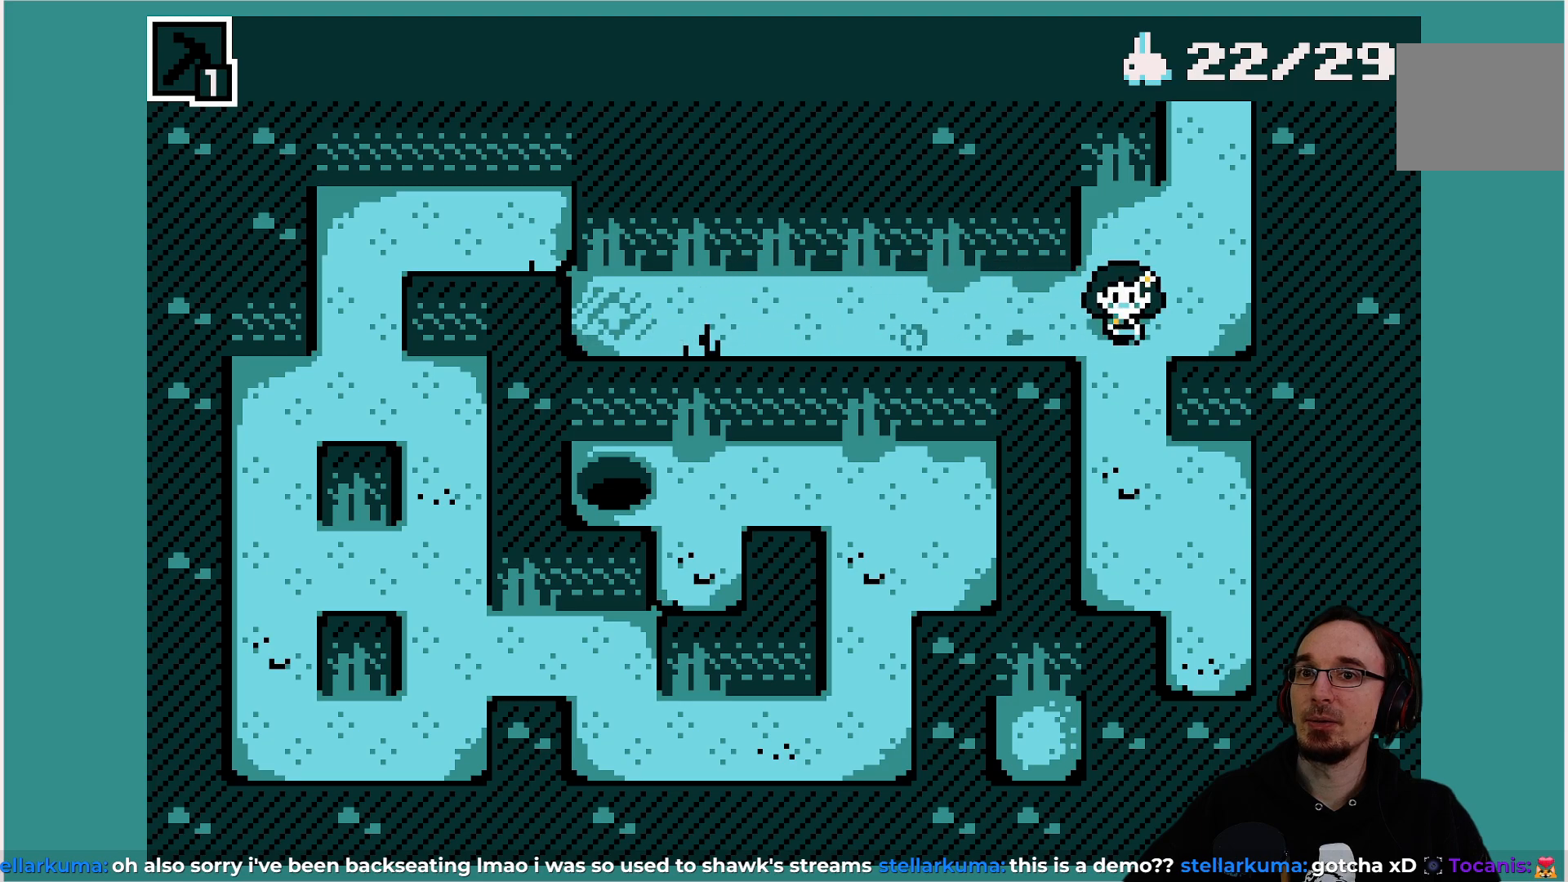
{"buttons": [], "left_stick": "center", "events": [[400, "DPAD_DOWN", "up"]]}
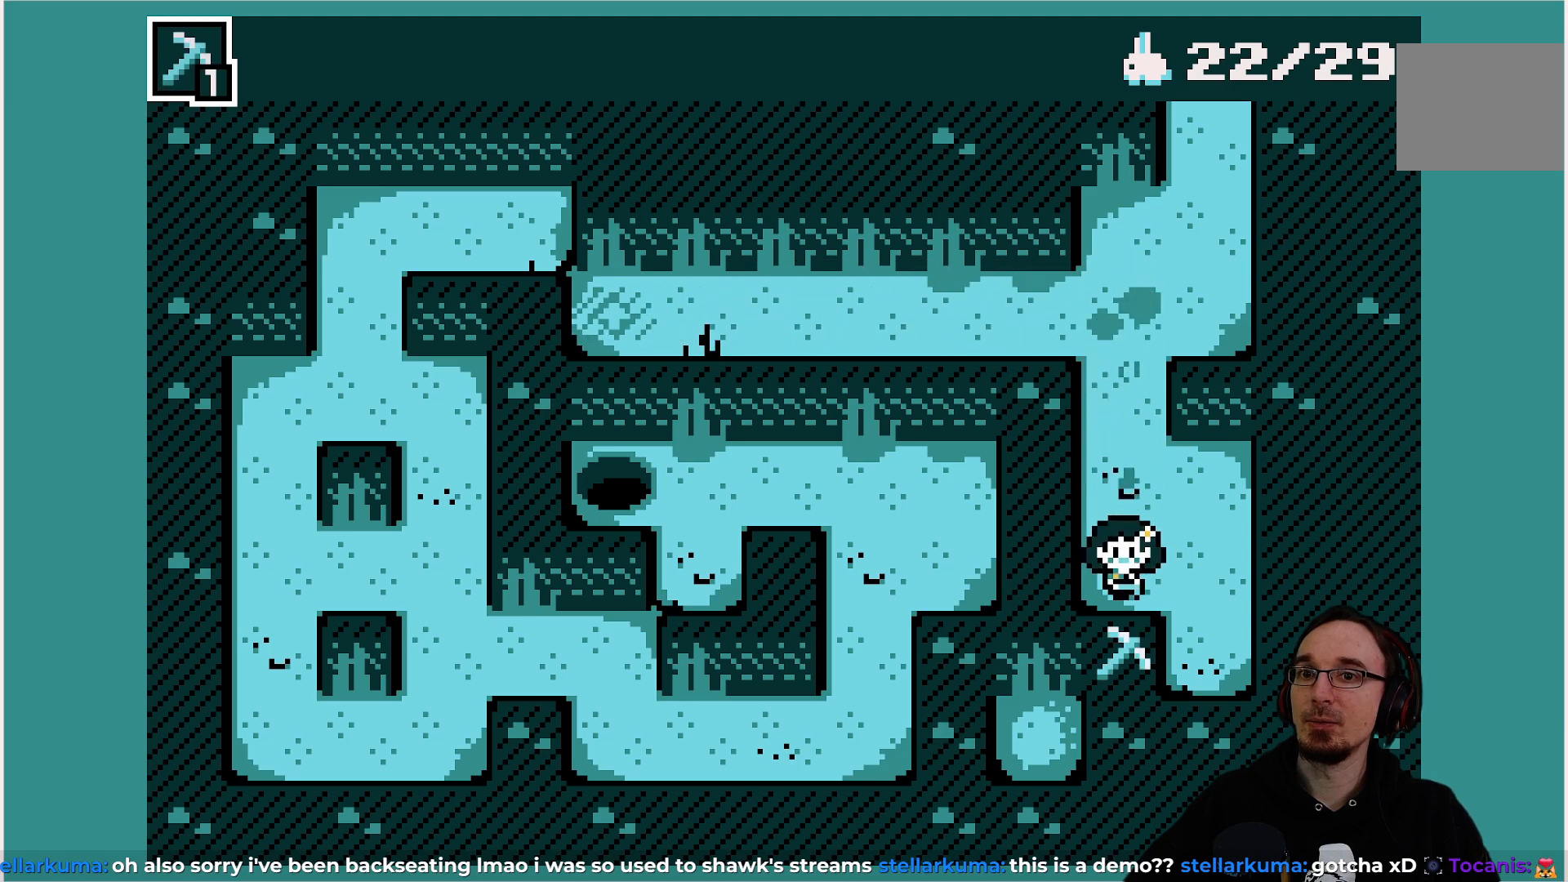
{"buttons": ["DPAD_UP"], "left_stick": "center", "events": [[283, "DPAD_UP", "down"]]}
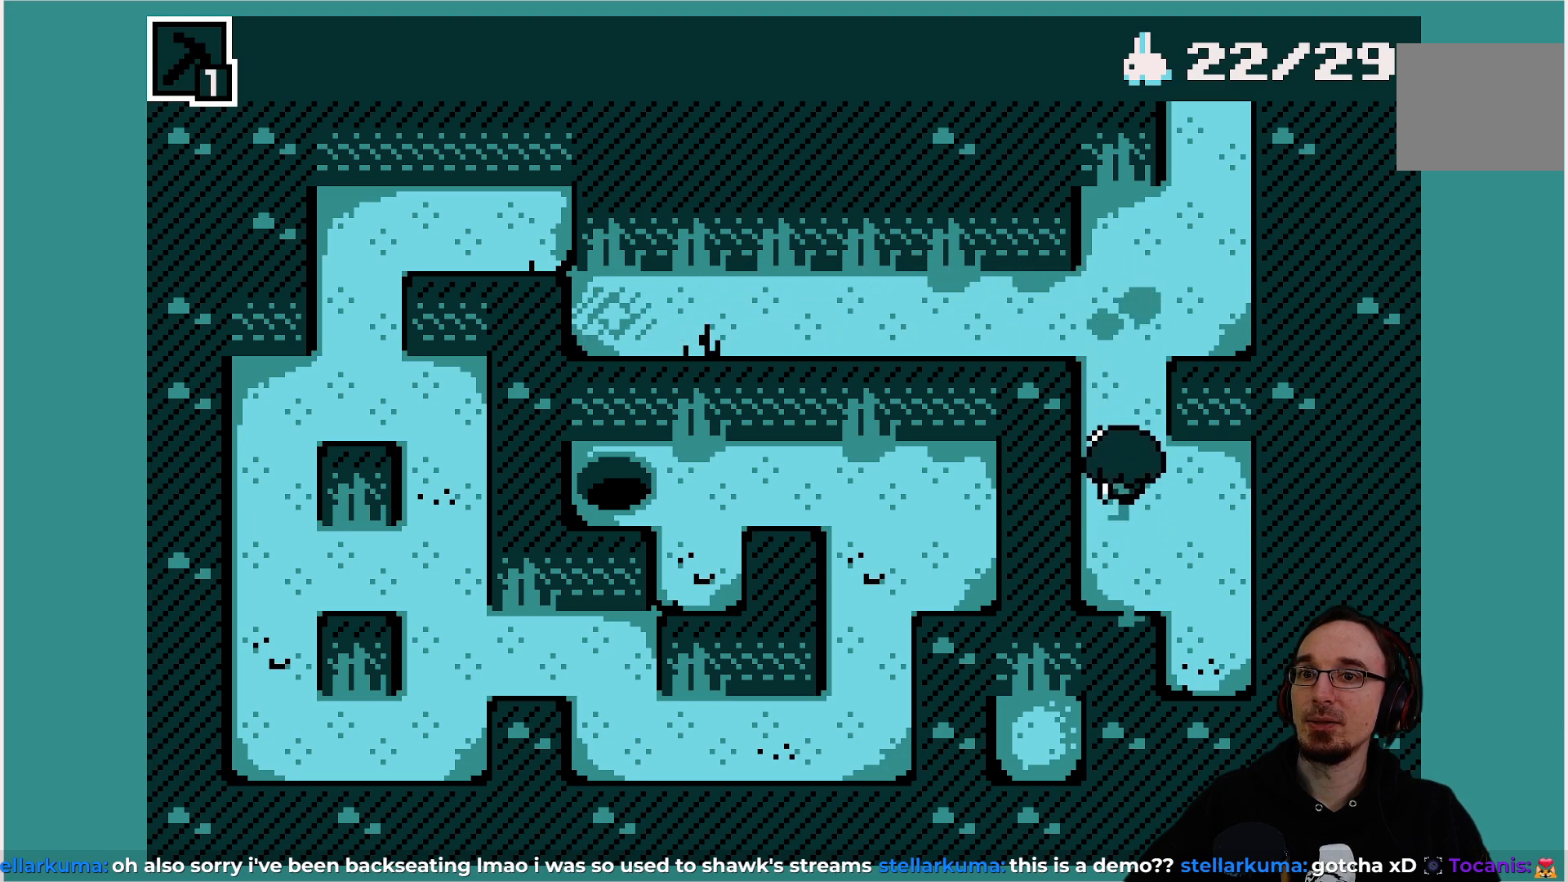
{"buttons": ["DPAD_LEFT"], "left_stick": "center", "events": [[133, "DPAD_LEFT", "down"], [150, "DPAD_UP", "up"]]}
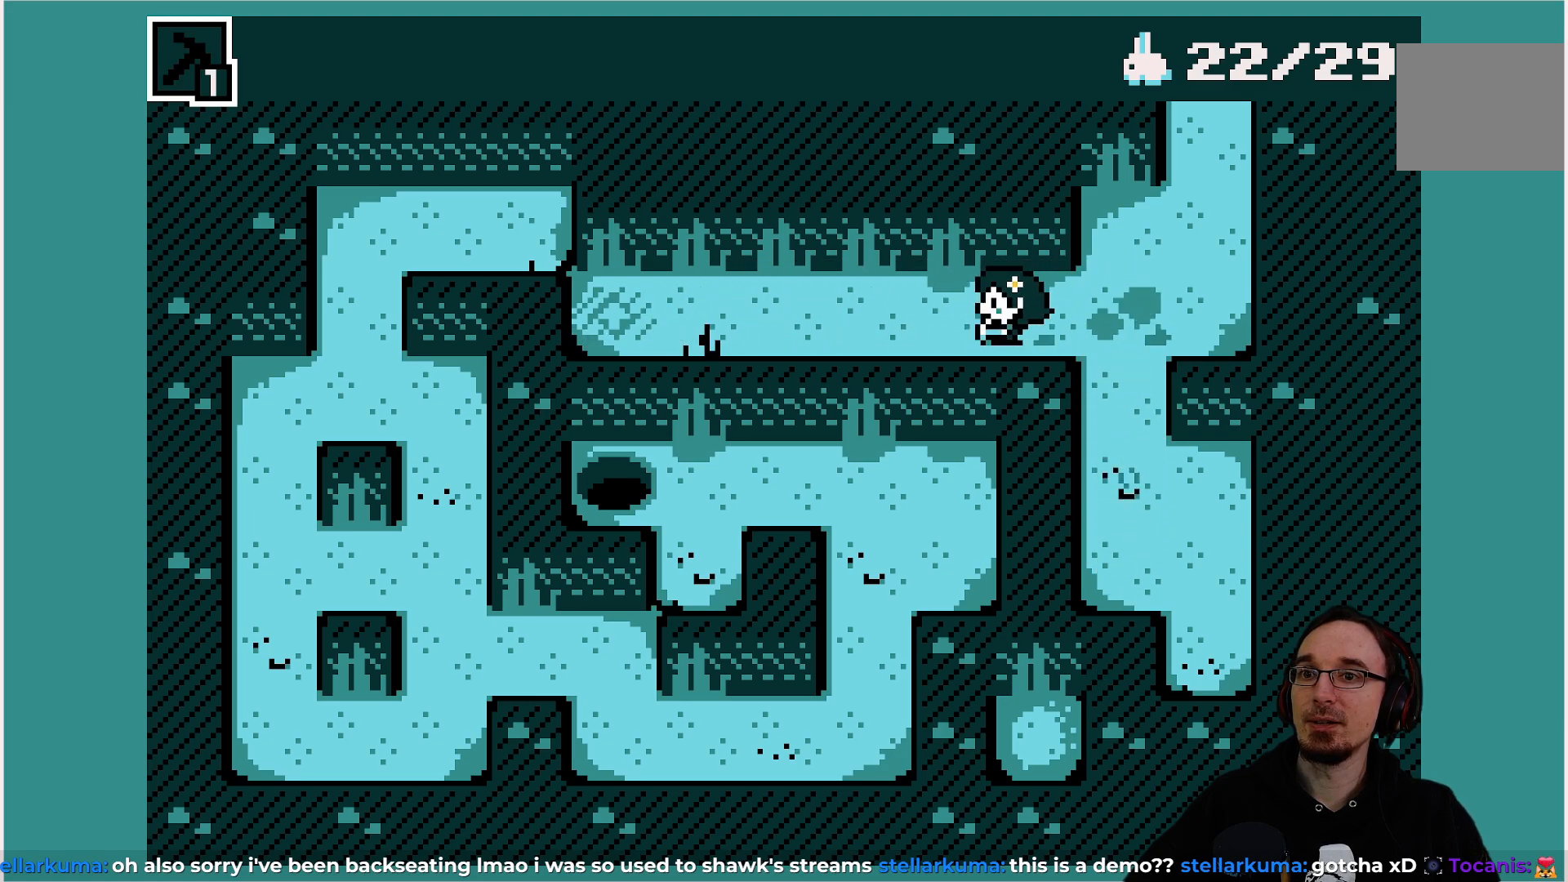
{"buttons": ["DPAD_LEFT"], "left_stick": "center", "events": []}
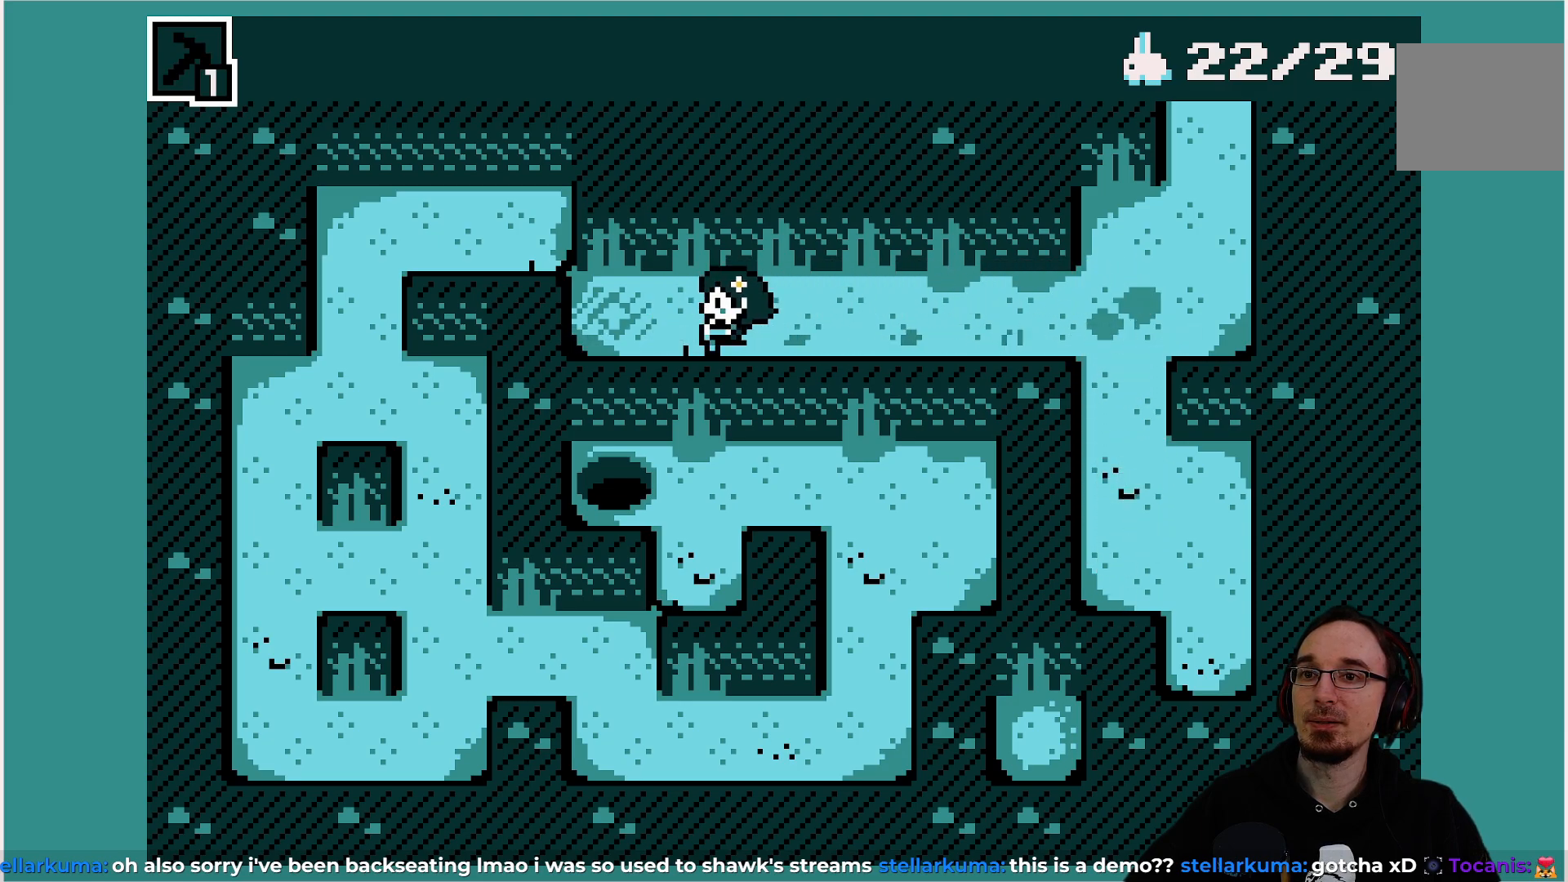
{"buttons": [], "left_stick": "center", "events": [[50, "DPAD_LEFT", "up"]]}
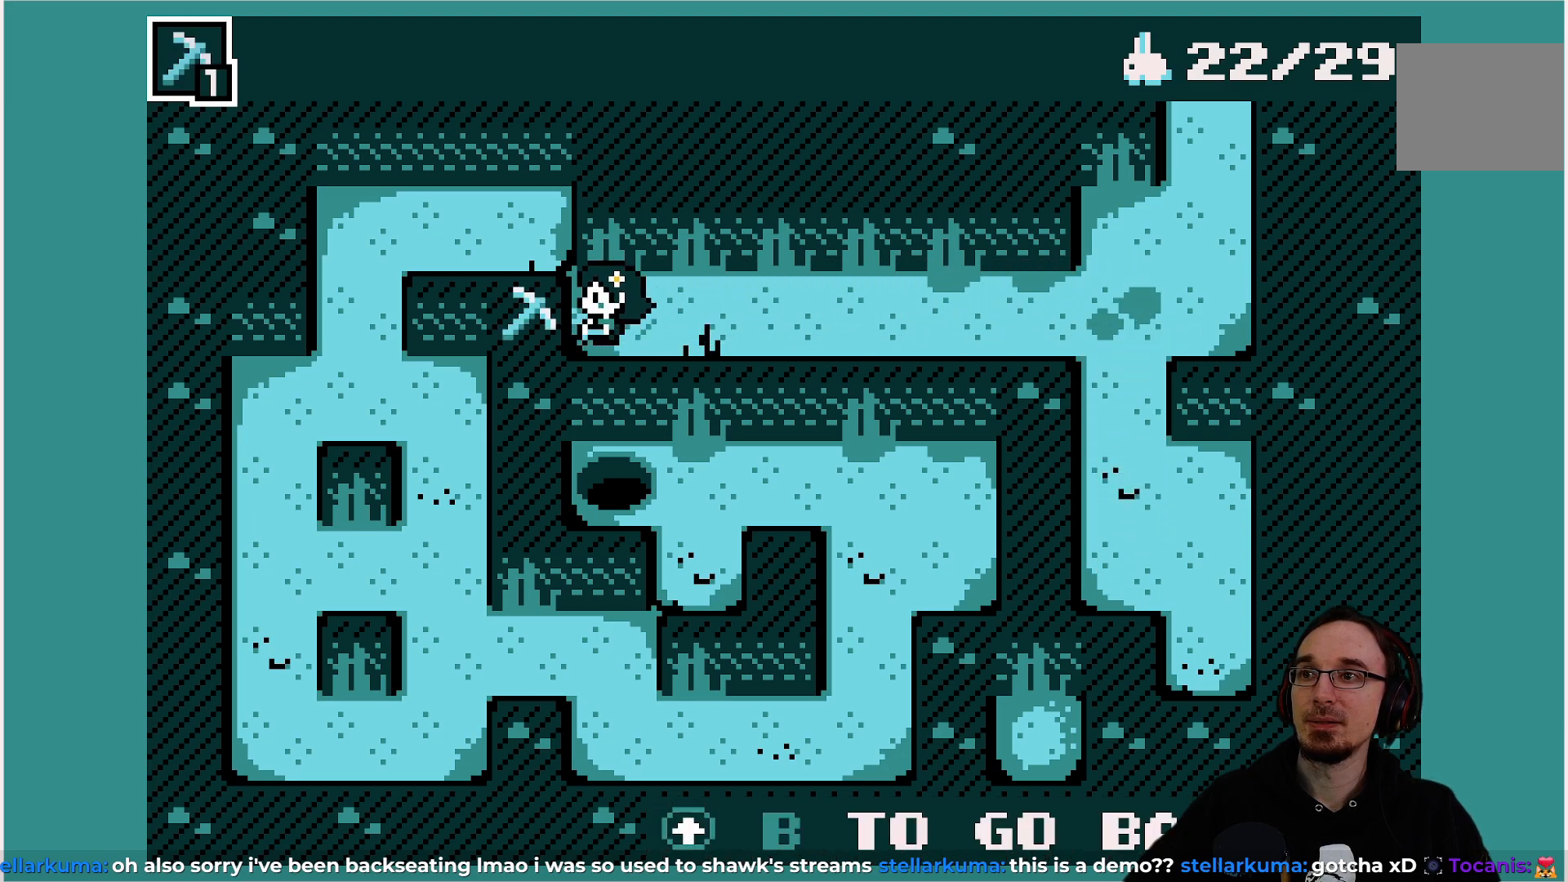
{"buttons": [], "left_stick": "center", "events": [[33, "DPAD_DOWN", "down"], [317, "DPAD_DOWN", "up"]]}